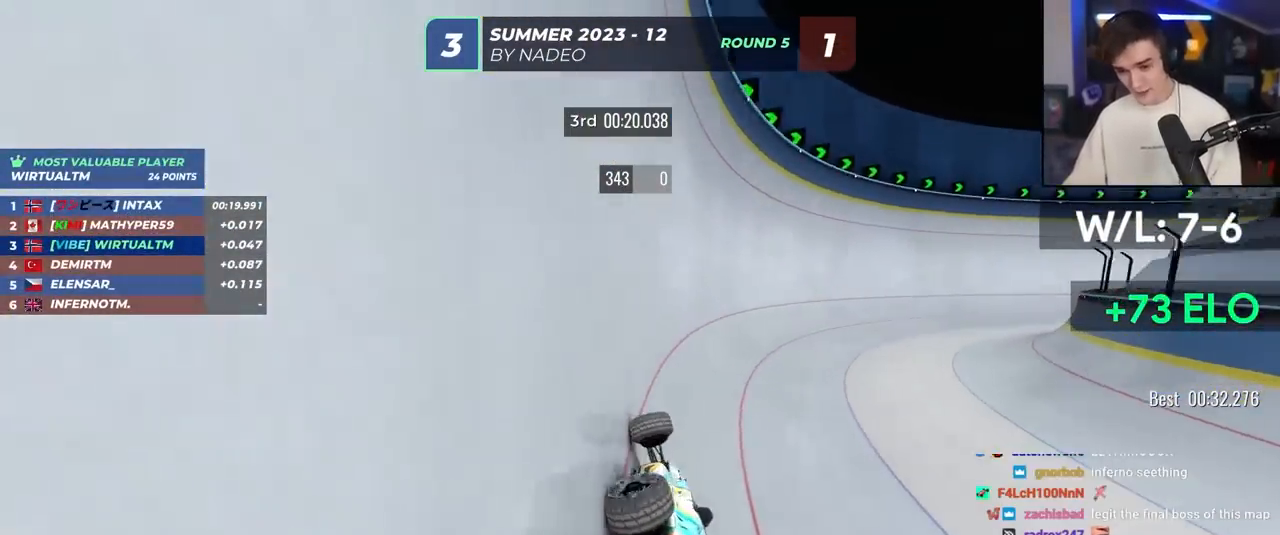
Gameplay with keyboard; each line is a JSON object with the keys held at the frame after it. "events" lists presses ("down") and releases ("up") of "brake", "down", "left", "right" and "up" between this image and that frame as [ms after this image, input, new state], when the widget could be followed in between. No other keys are recorded. Mouse input is not recorded. Key names are as the overlay labels them; some are game actions (e.g. jump) rather than physical keys.
{"keys": ["right", "up"], "events": []}
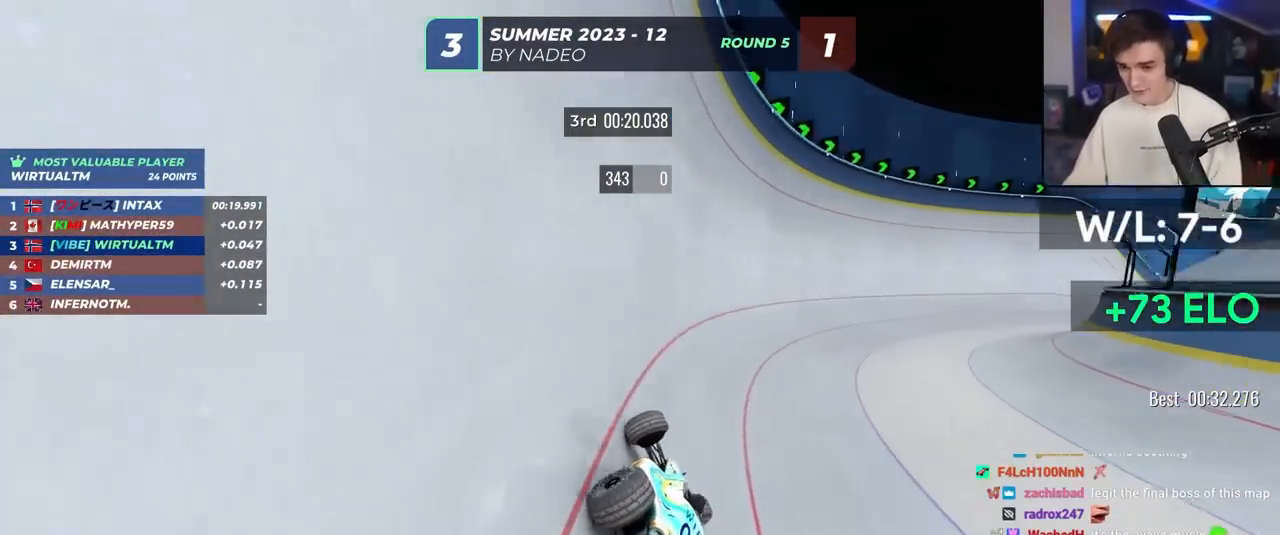
{"keys": ["right", "up"], "events": []}
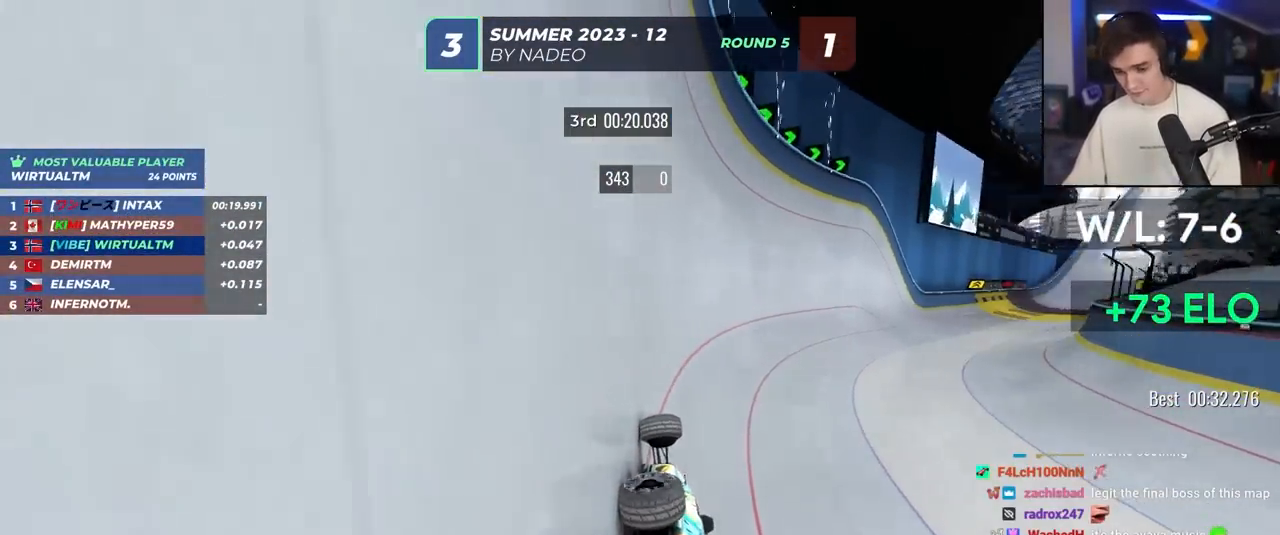
{"keys": ["right", "up"], "events": []}
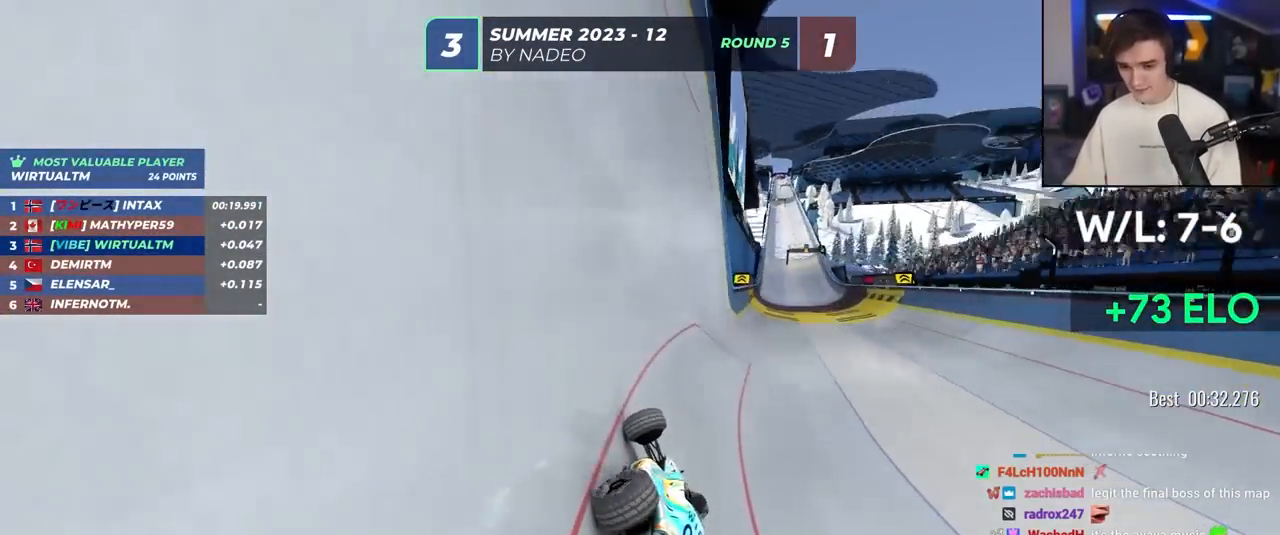
{"keys": ["up"], "events": [[250, "left", "down"], [267, "right", "up"], [400, "left", "up"]]}
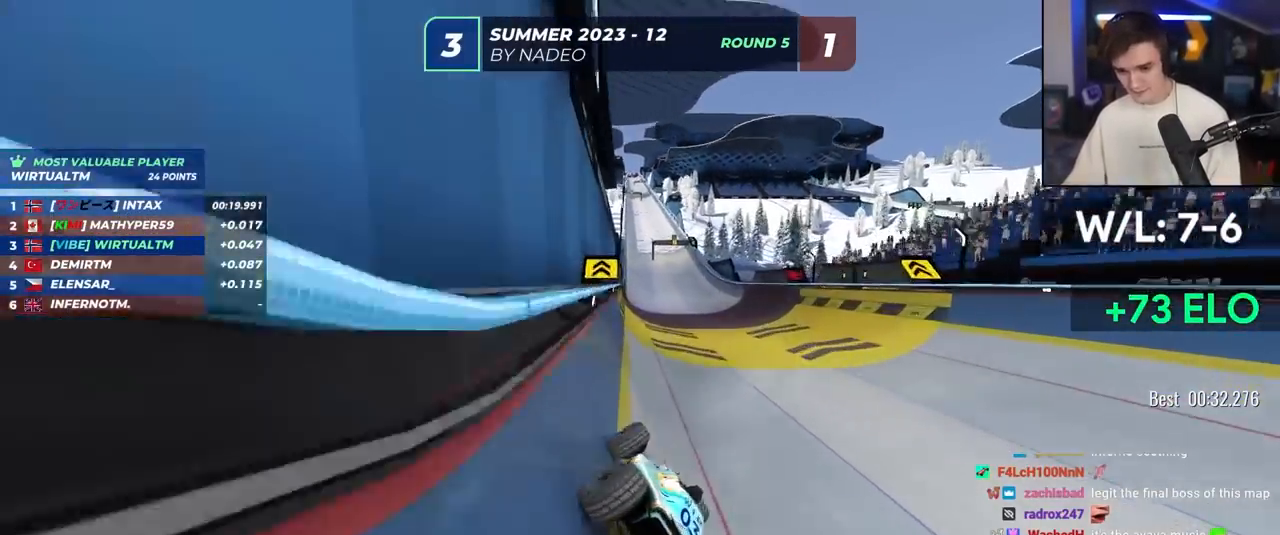
{"keys": ["right", "up"], "events": [[33, "left", "down"], [317, "left", "up"], [367, "right", "down"]]}
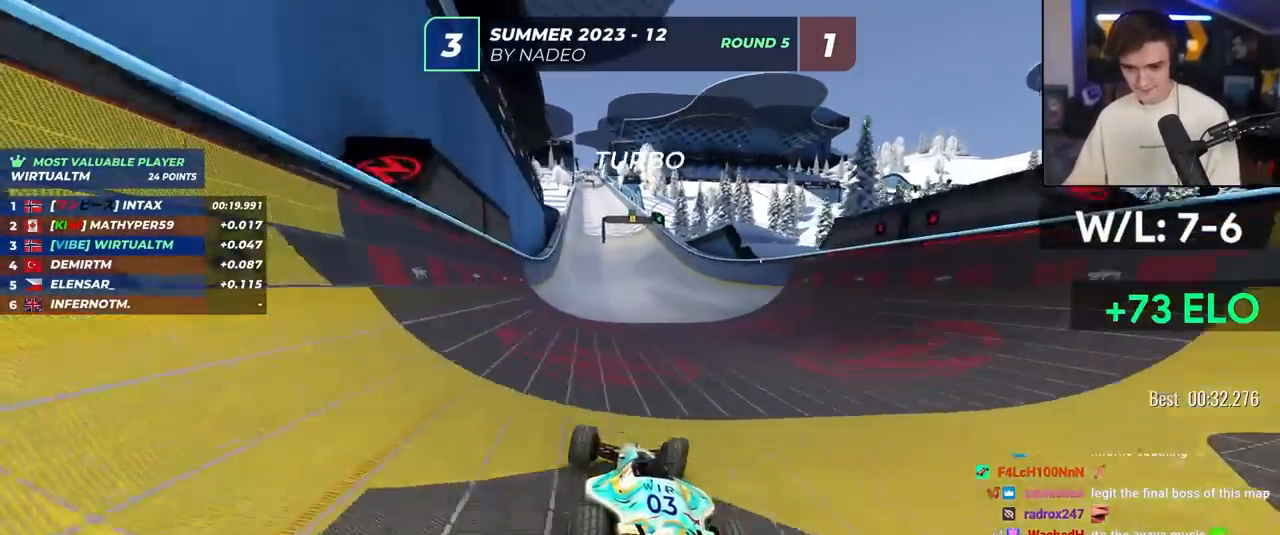
{"keys": ["right", "up"], "events": [[17, "right", "up"], [483, "right", "down"]]}
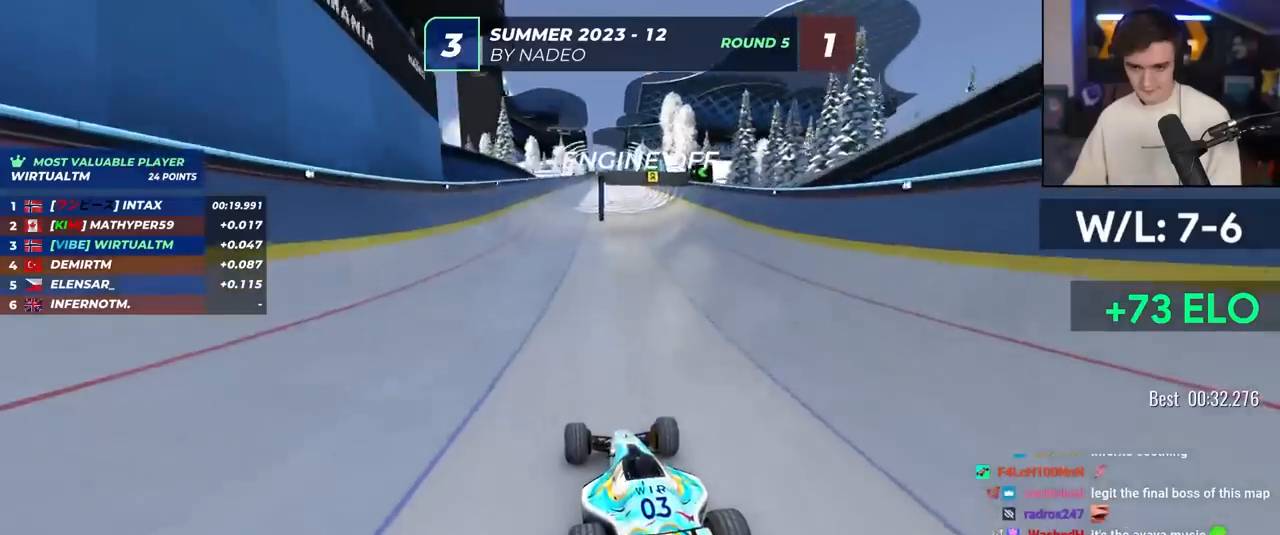
{"keys": ["up"], "events": [[33, "right", "up"]]}
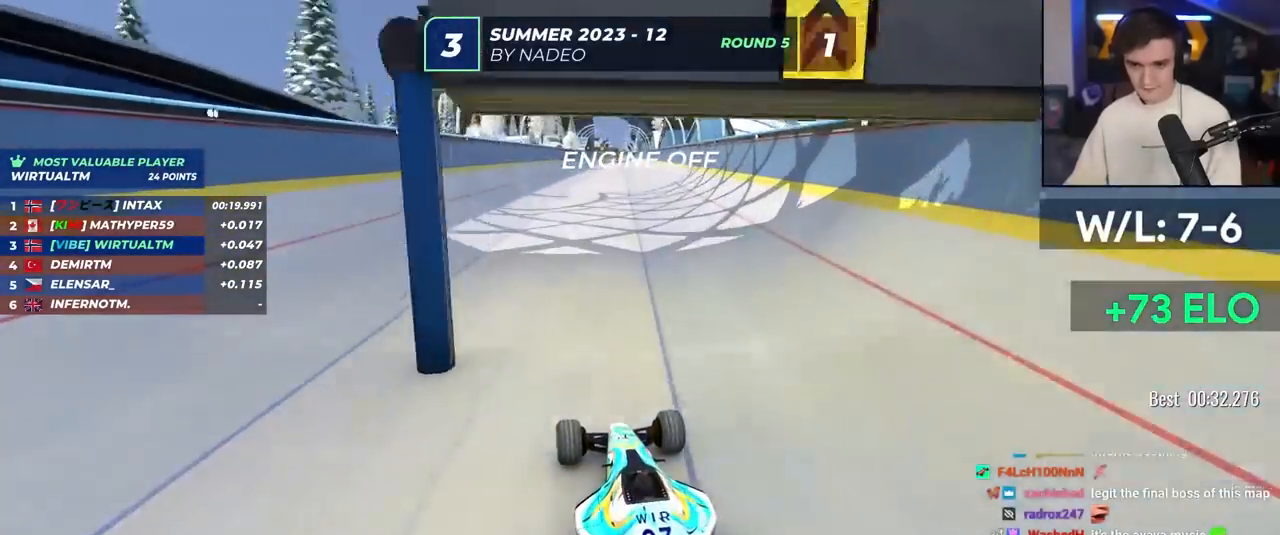
{"keys": ["right", "up"], "events": [[33, "right", "down"], [83, "right", "up"], [467, "right", "down"]]}
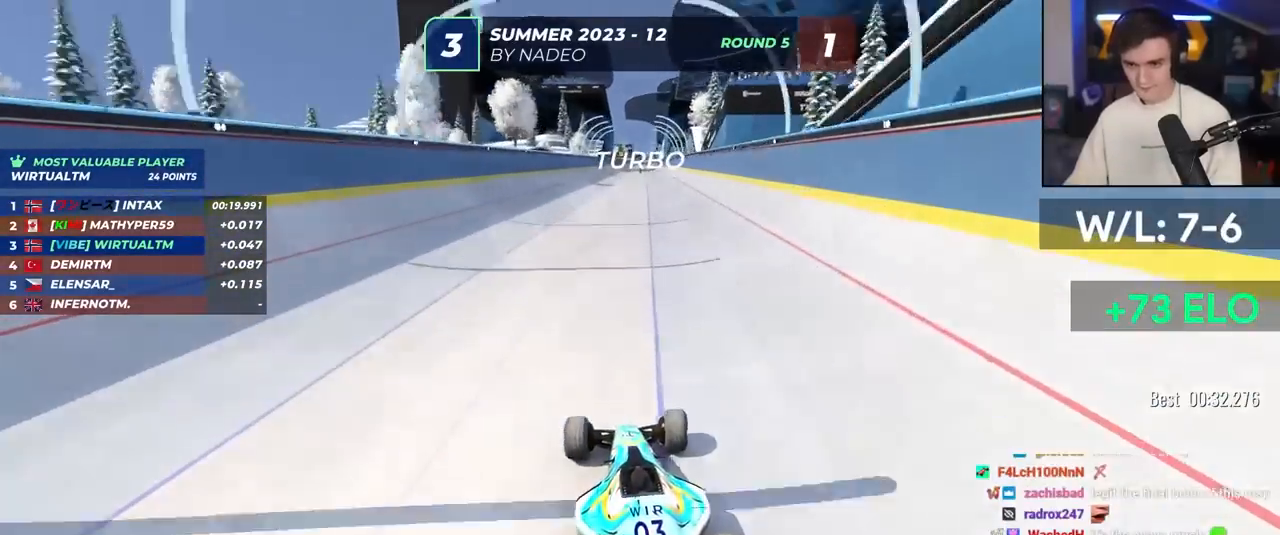
{"keys": ["up"], "events": [[17, "right", "up"]]}
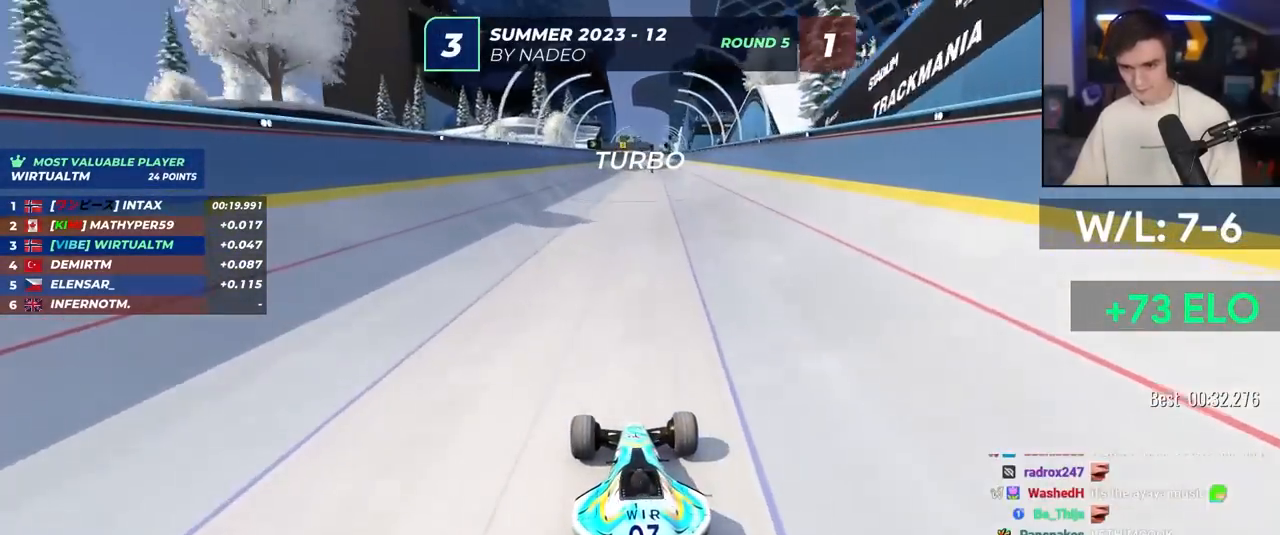
{"keys": ["up"], "events": [[267, "right", "down"], [300, "right", "up"]]}
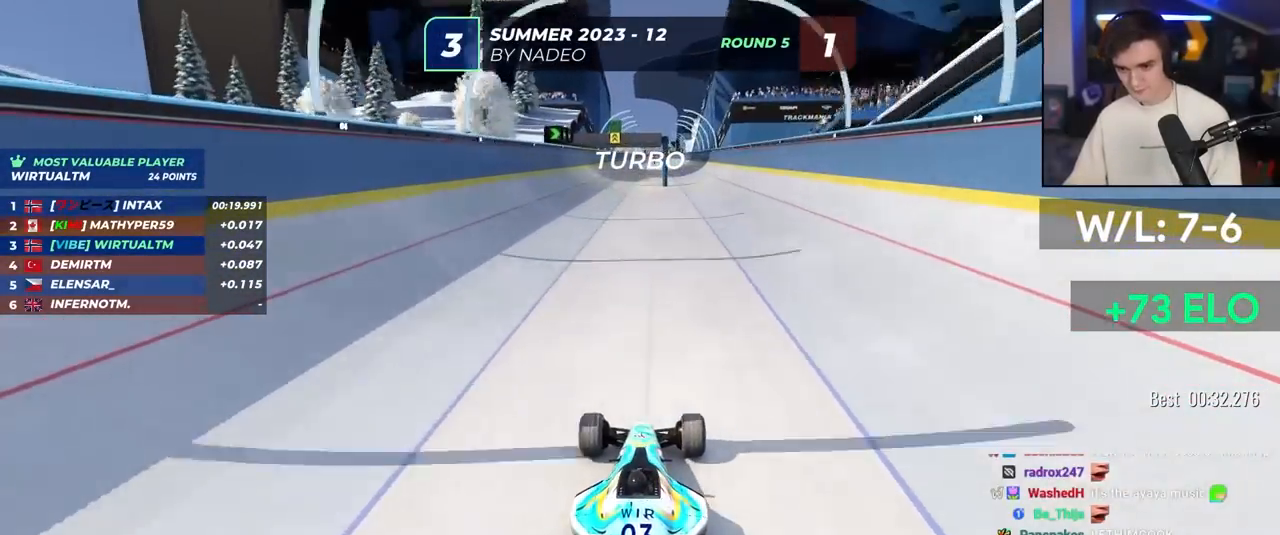
{"keys": ["up"], "events": [[233, "left", "down"], [267, "left", "up"]]}
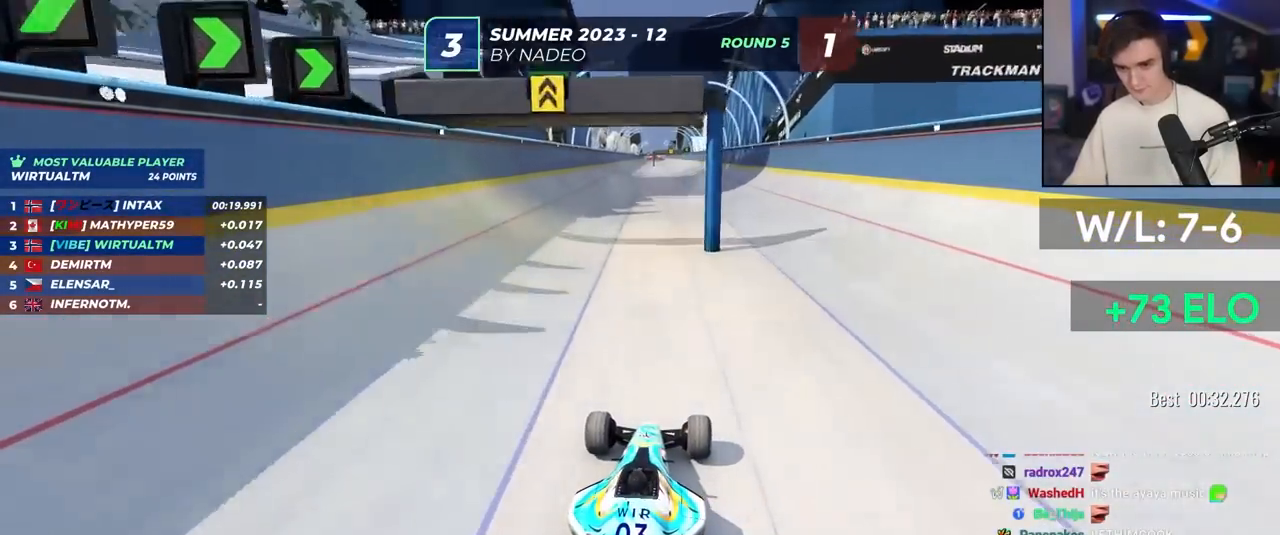
{"keys": ["up"], "events": []}
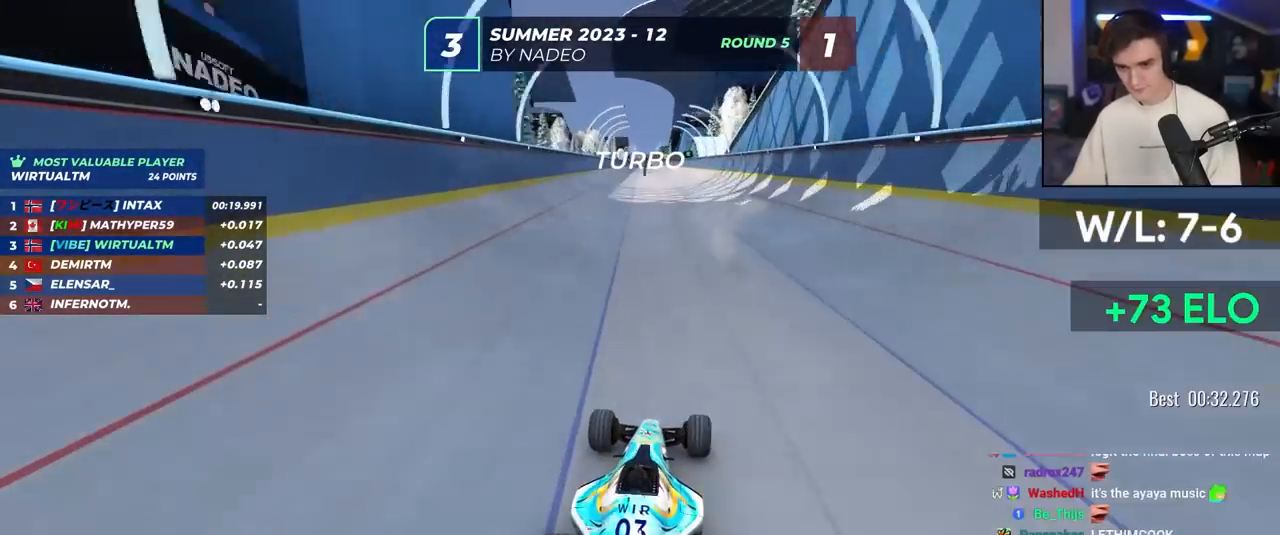
{"keys": ["left", "up"], "events": [[483, "left", "down"]]}
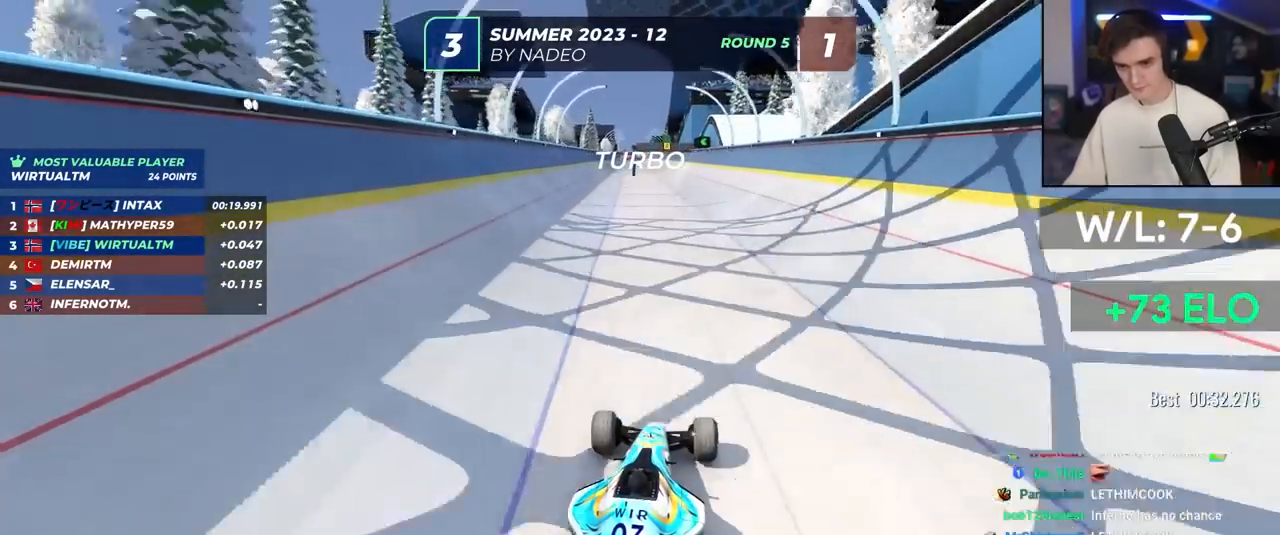
{"keys": ["up"], "events": [[83, "left", "up"], [183, "left", "down"], [267, "left", "up"]]}
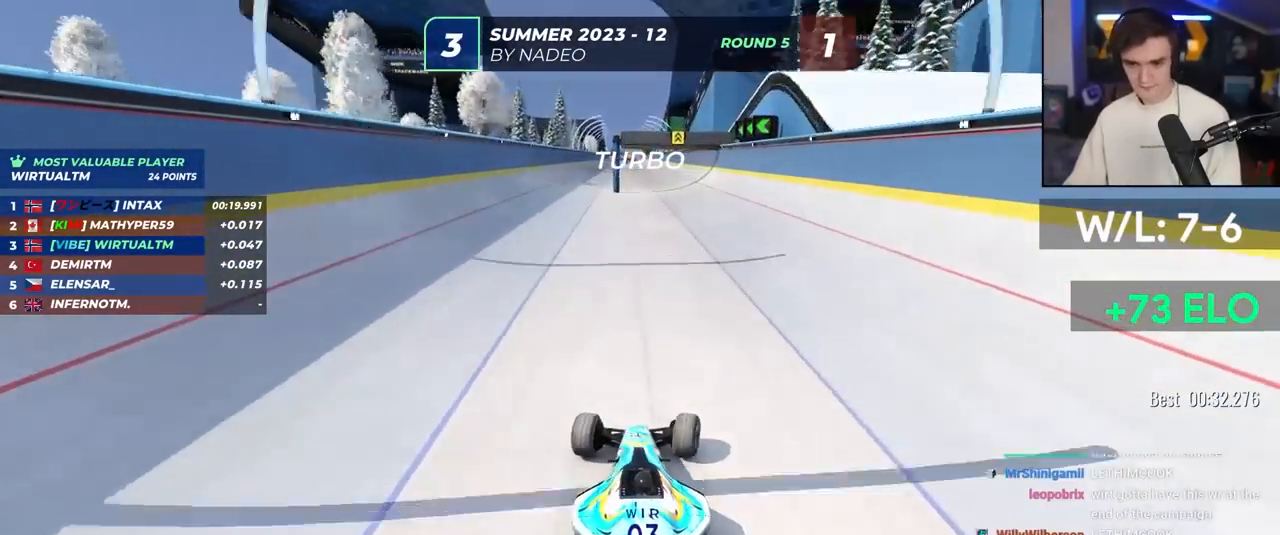
{"keys": ["up"], "events": [[100, "right", "down"], [200, "right", "up"], [300, "right", "down"], [333, "right", "up"]]}
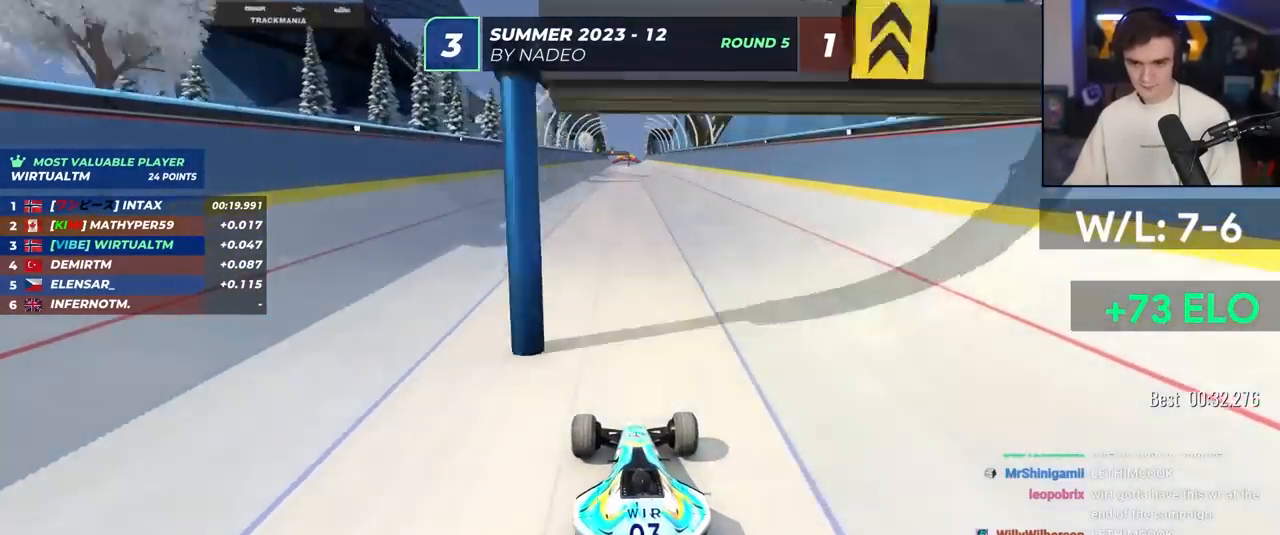
{"keys": ["up"], "events": [[33, "left", "down"], [67, "left", "up"]]}
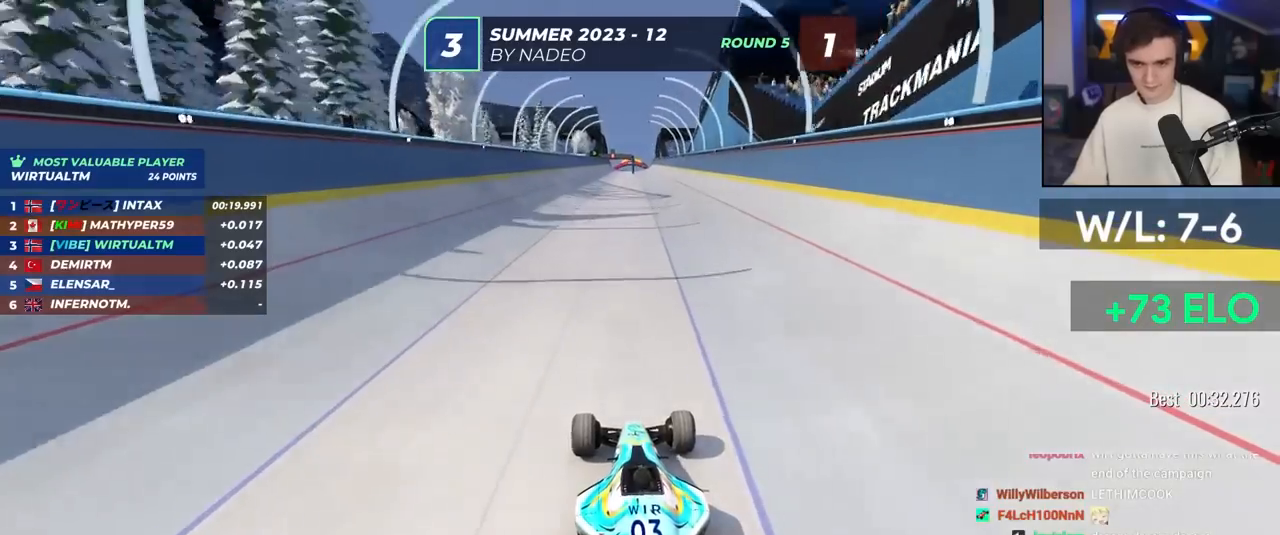
{"keys": ["up"], "events": []}
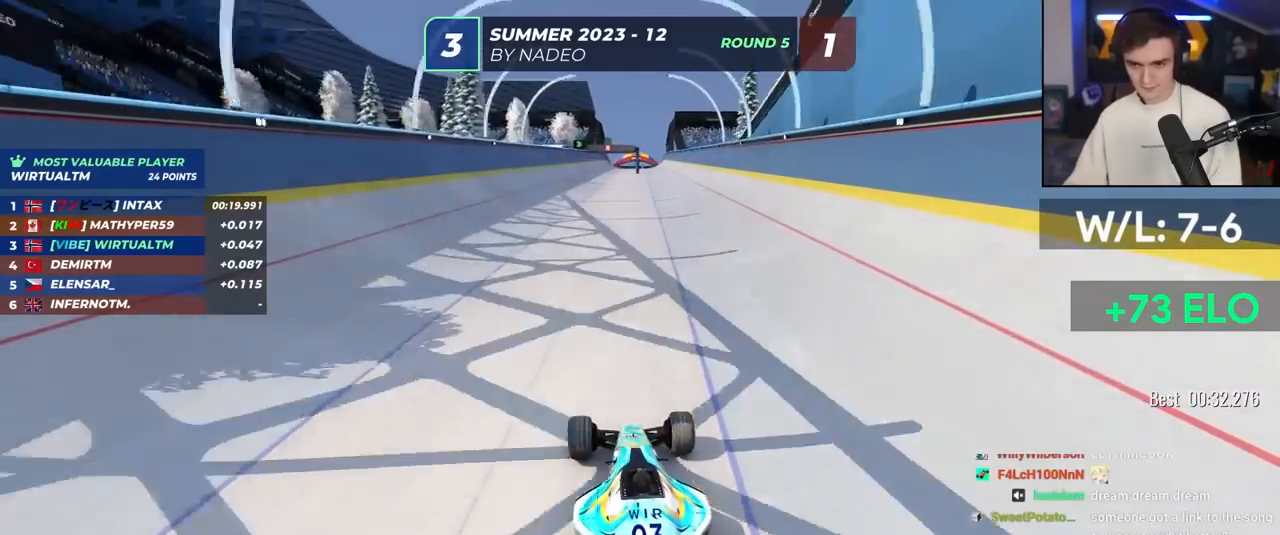
{"keys": ["up"], "events": []}
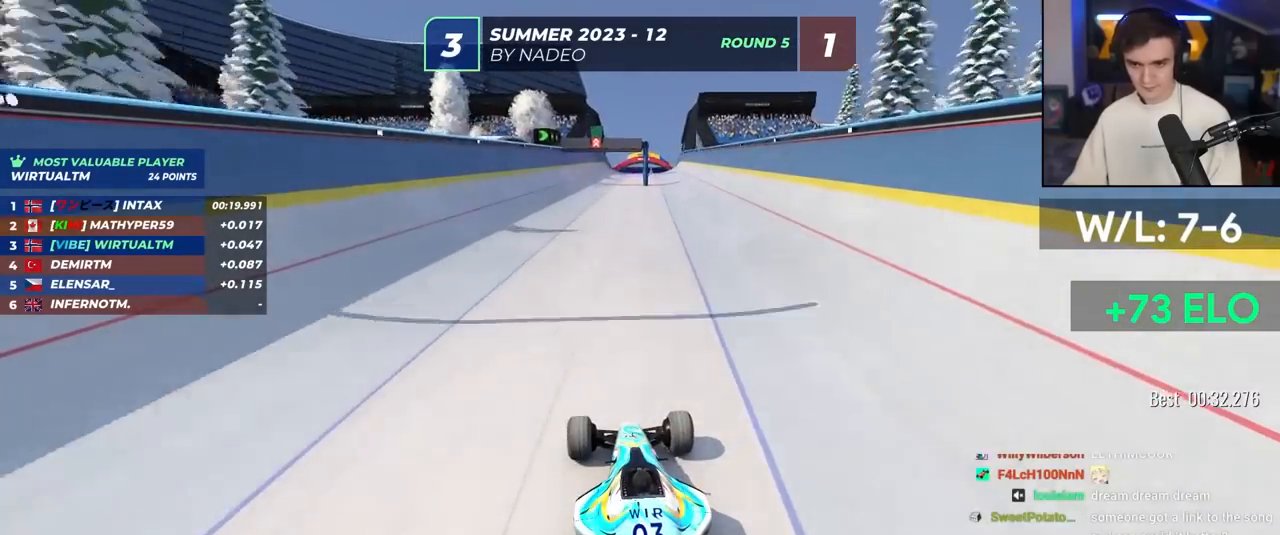
{"keys": ["up"], "events": [[267, "right", "down"], [317, "right", "up"]]}
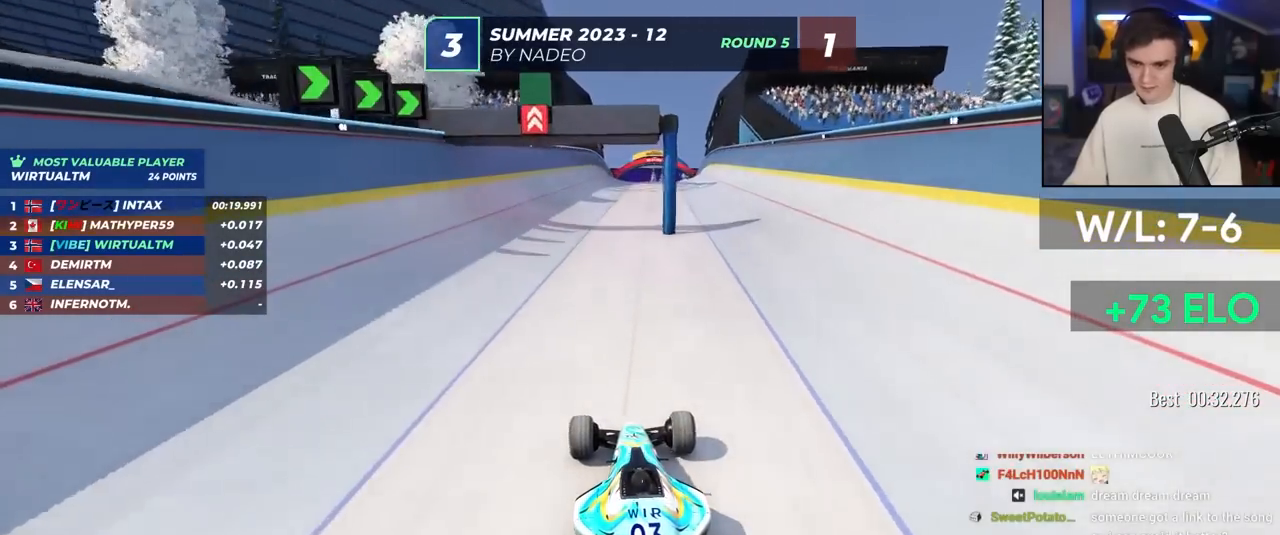
{"keys": ["up"], "events": [[317, "right", "down"], [367, "right", "up"]]}
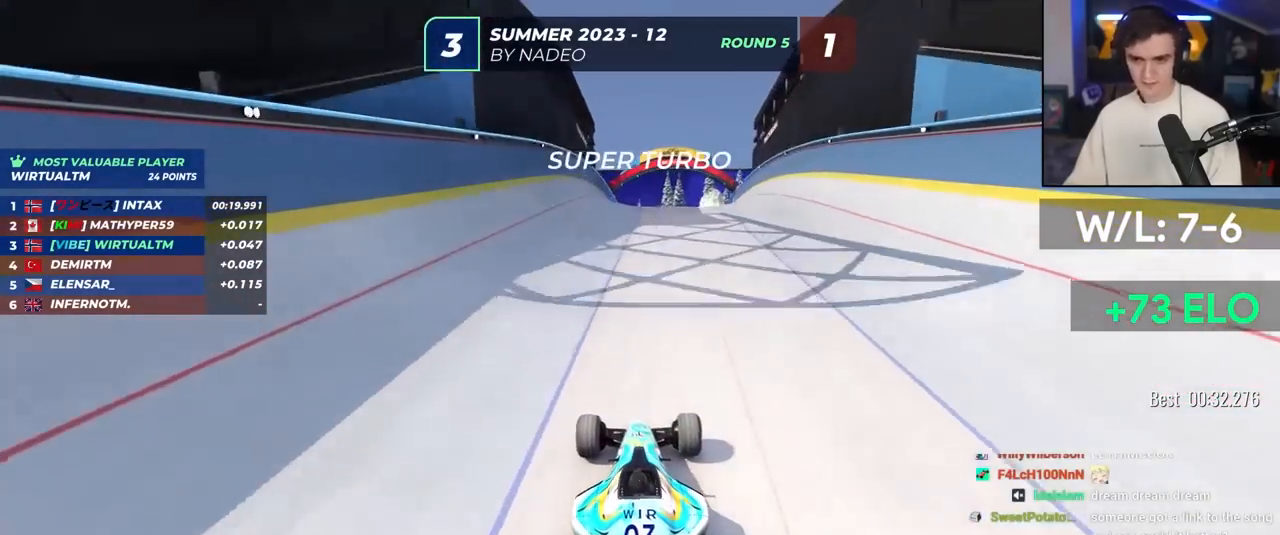
{"keys": ["up"], "events": []}
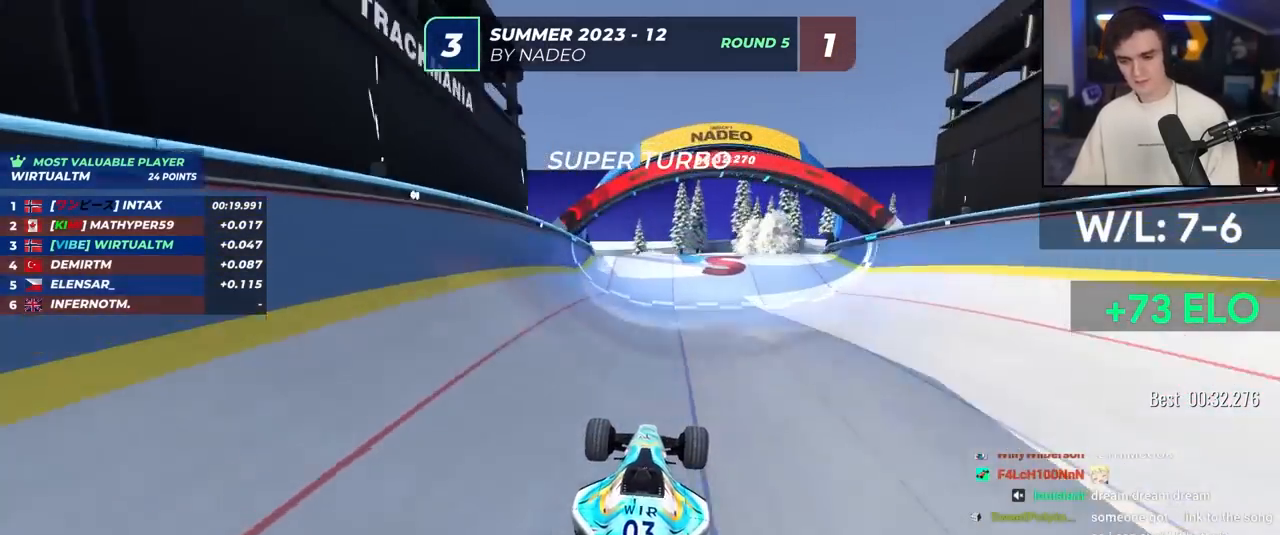
{"keys": ["up"], "events": []}
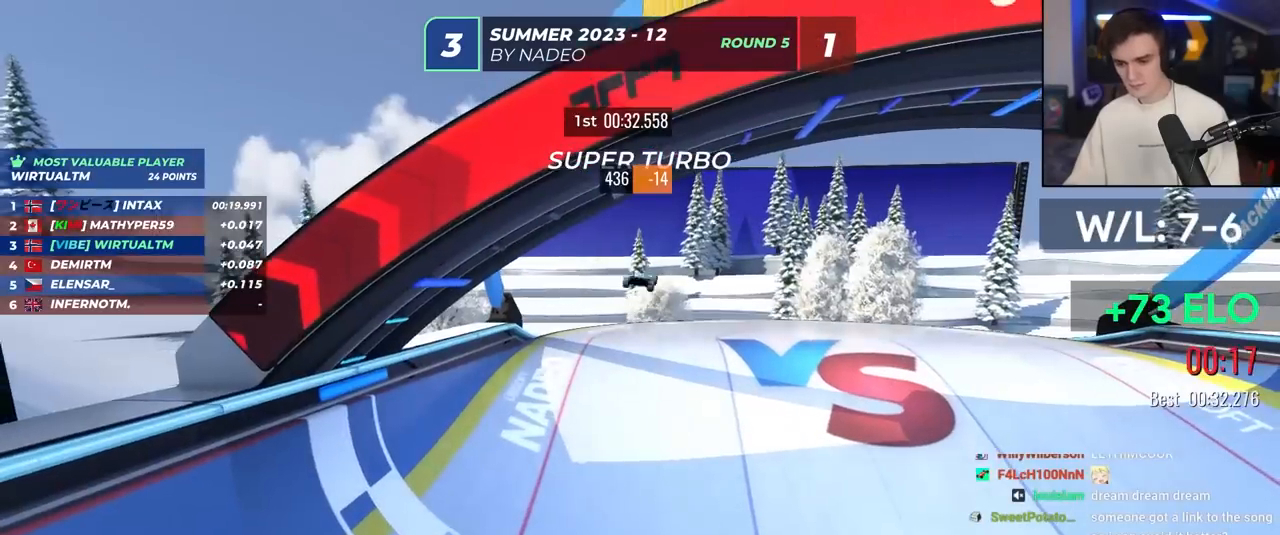
{"keys": ["up"], "events": []}
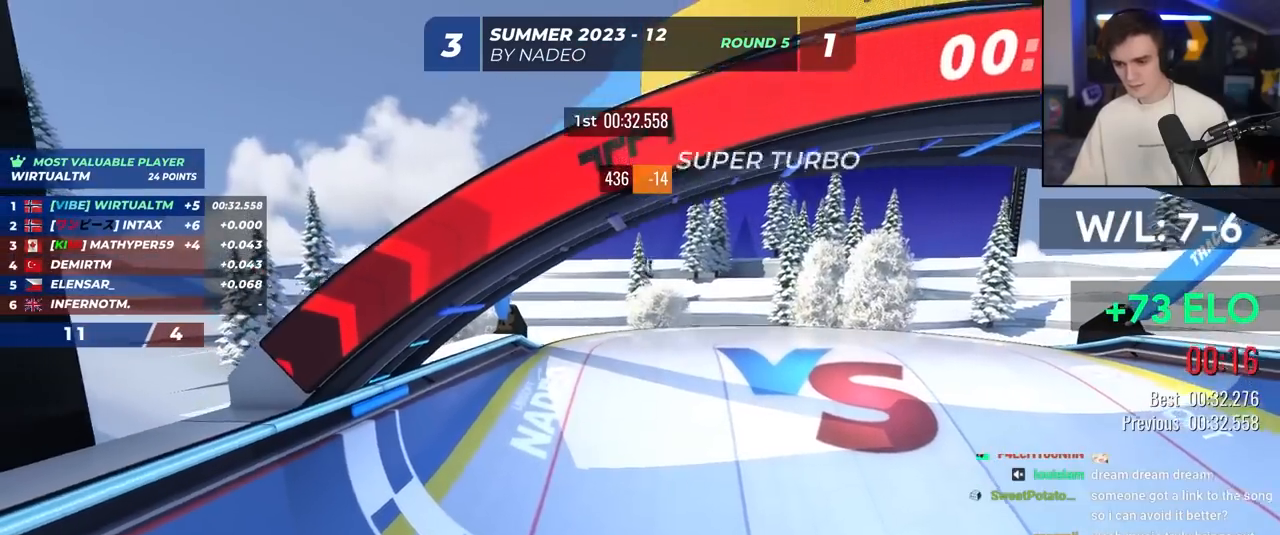
{"keys": ["up"], "events": []}
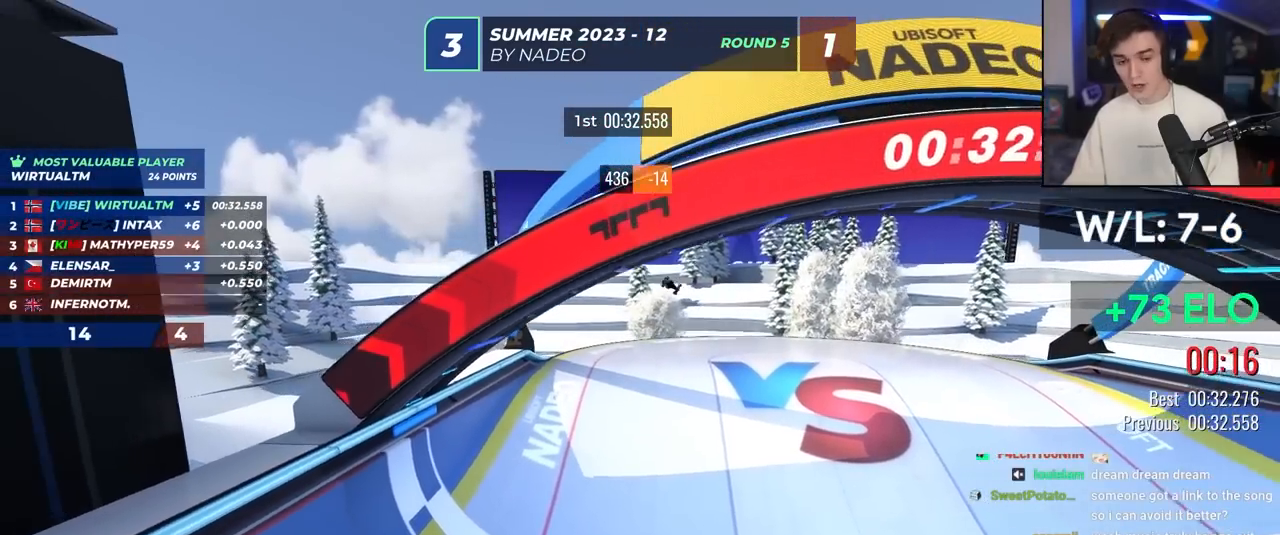
{"keys": ["up"], "events": []}
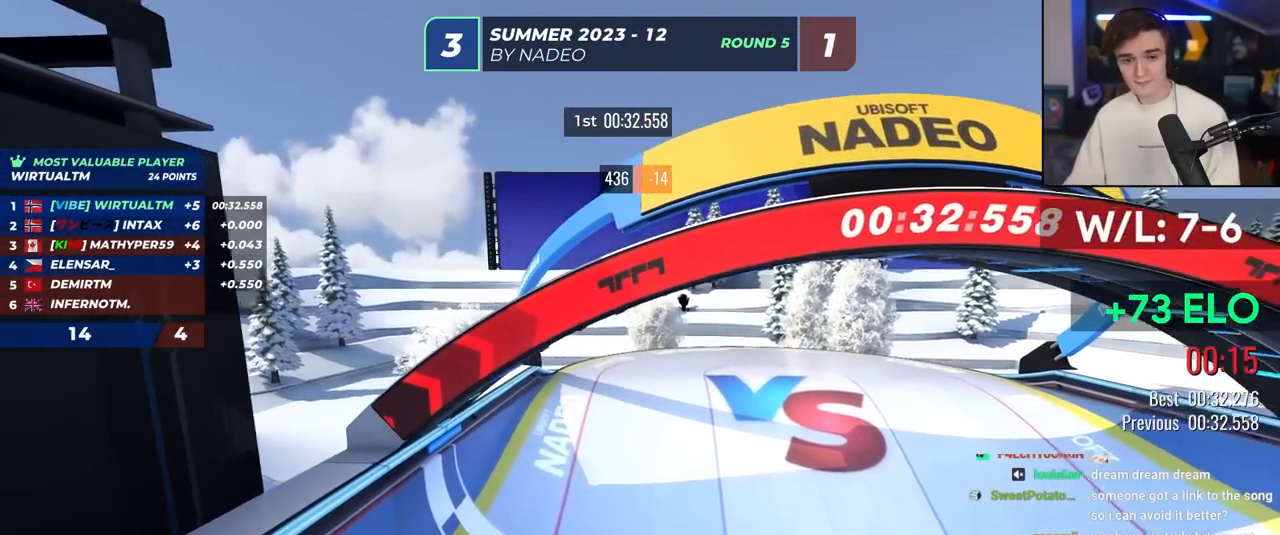
{"keys": [], "events": [[267, "up", "up"]]}